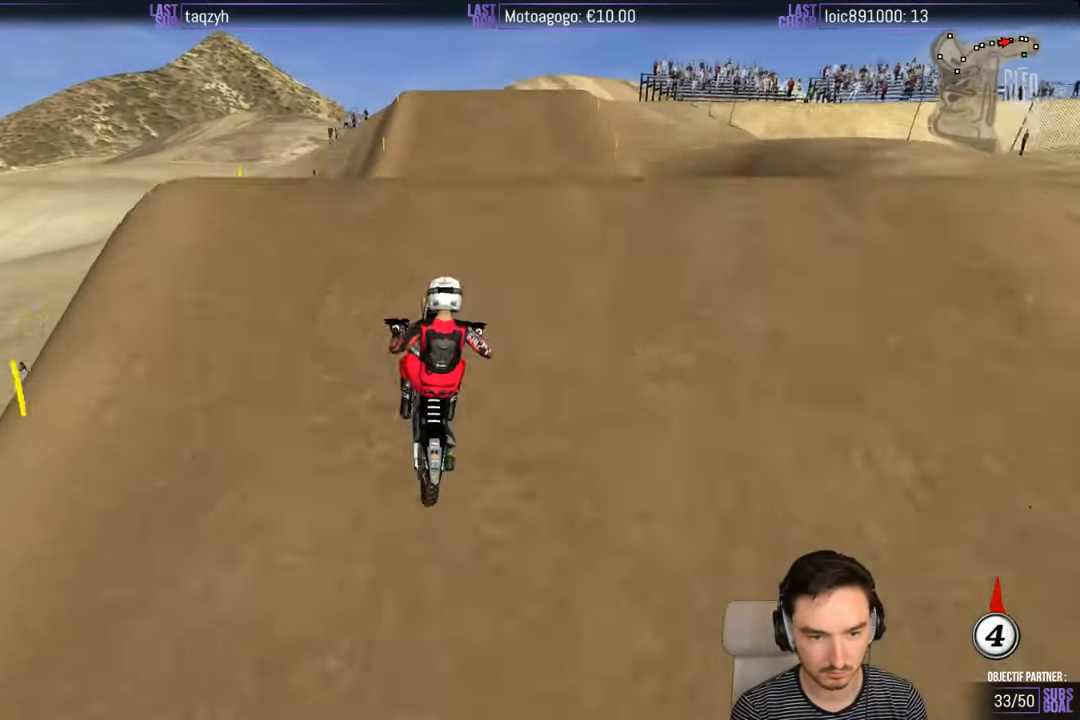
Gameplay with a controller (Xbox layout); each line is a JSON object with the inputs held at the frame after it. "events" lists button and stick changes between this image and that frame as [ms after this image, input, new state], when the widget could be followed in between. Not read: L1 L3 R3.
{"buttons": [], "left_stick": "down-left", "right_stick": "center", "events": [[83, "R2", "down"], [166, "R2", "up"], [233, "left_stick", "down-right"], [433, "left_stick", "down-left"]]}
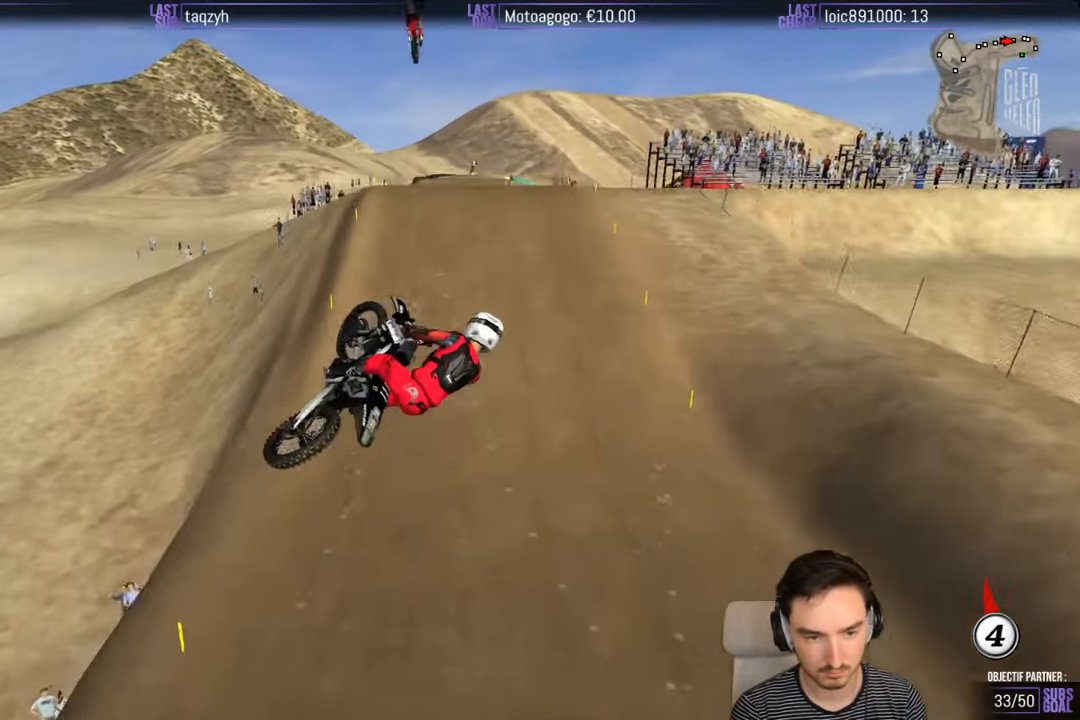
{"buttons": [], "left_stick": "down-left", "right_stick": "center", "events": [[283, "R2", "down"], [283, "left_stick", "down-right"], [350, "R2", "up"], [433, "left_stick", "down-left"]]}
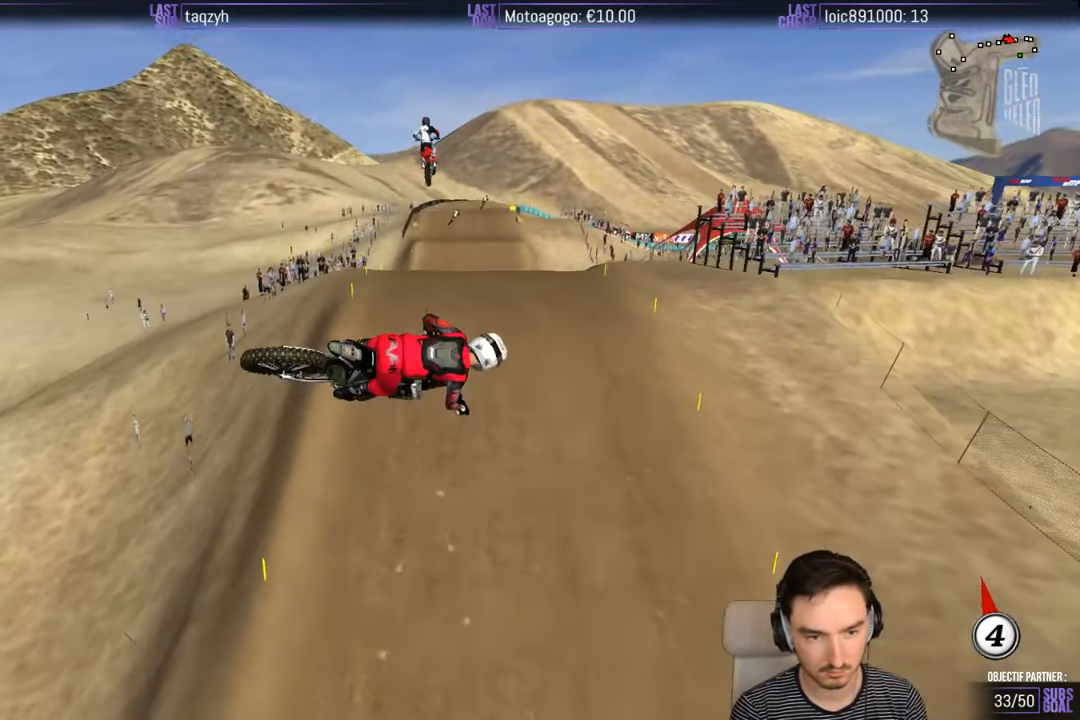
{"buttons": [], "left_stick": "down-left", "right_stick": "center", "events": [[83, "left_stick", "down"], [183, "left_stick", "down-right"], [433, "left_stick", "down-left"]]}
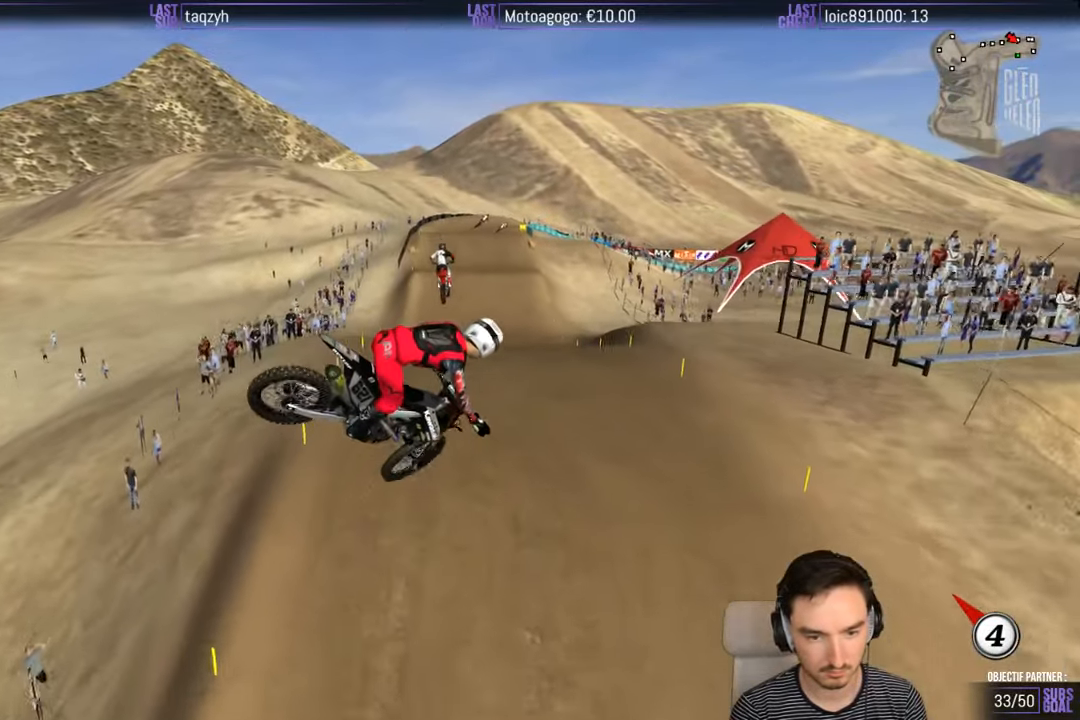
{"buttons": ["R2"], "left_stick": "down-right", "right_stick": "center", "events": [[216, "R2", "down"], [283, "left_stick", "down-right"], [383, "X", "down"], [500, "X", "up"]]}
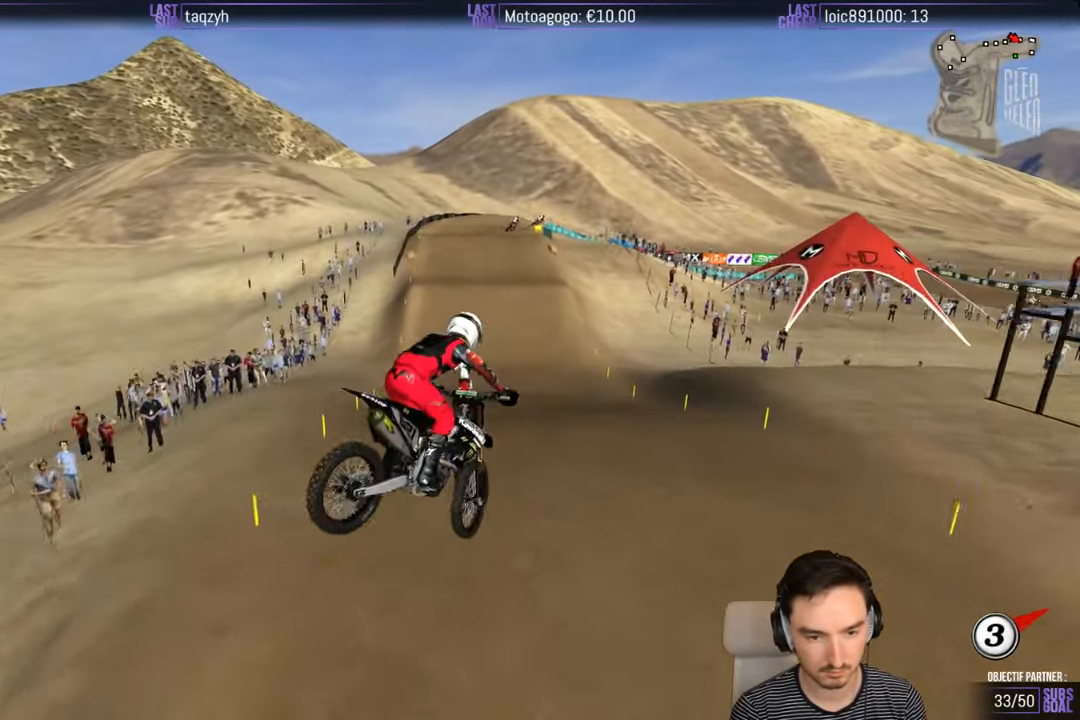
{"buttons": ["R2"], "left_stick": "center", "right_stick": "center", "events": [[100, "left_stick", "center"], [350, "left_stick", "right"], [500, "left_stick", "center"]]}
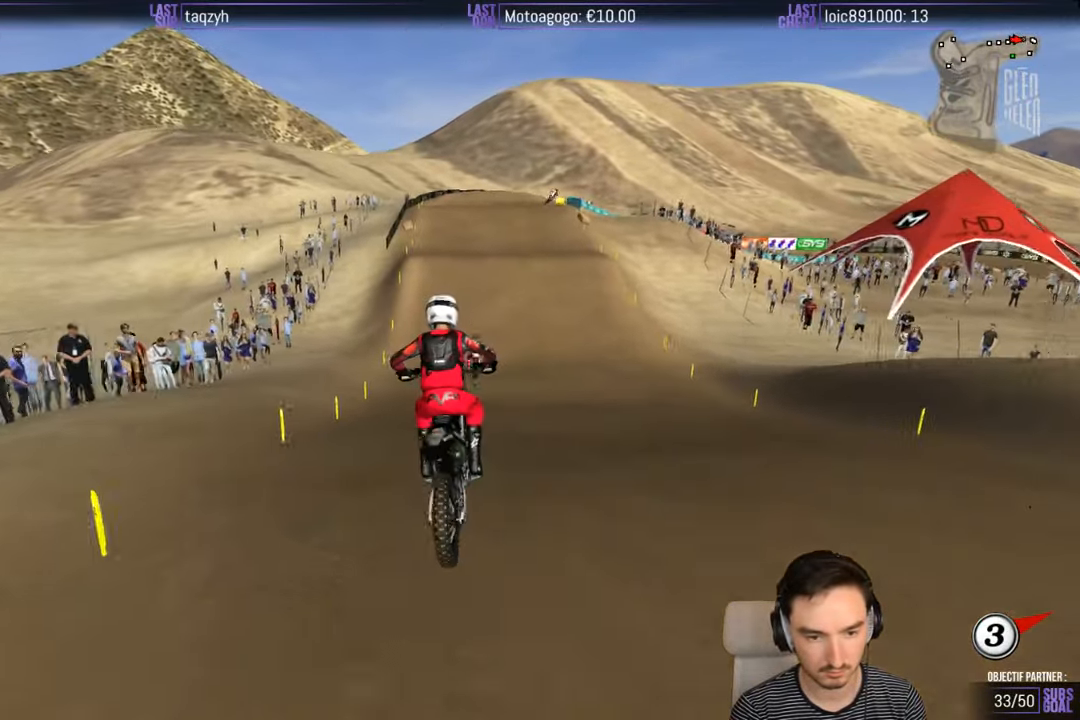
{"buttons": ["R2"], "left_stick": "center", "right_stick": "center", "events": []}
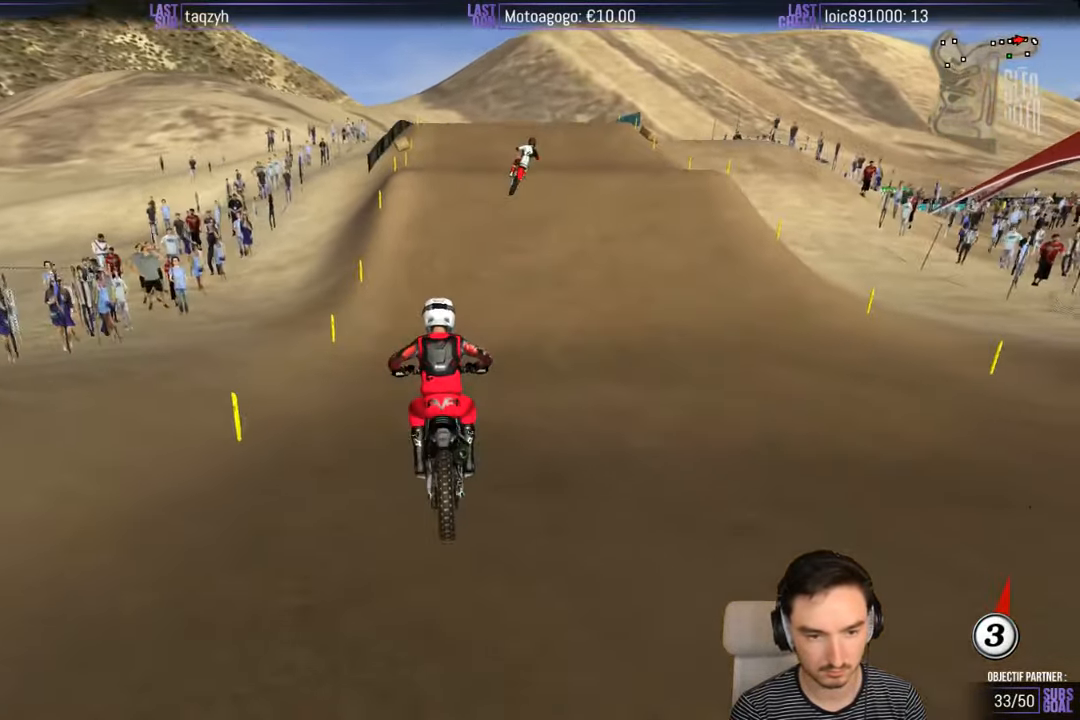
{"buttons": [], "left_stick": "right", "right_stick": "center", "events": [[16, "R2", "up"], [350, "A", "down"], [383, "left_stick", "right"], [467, "A", "up"]]}
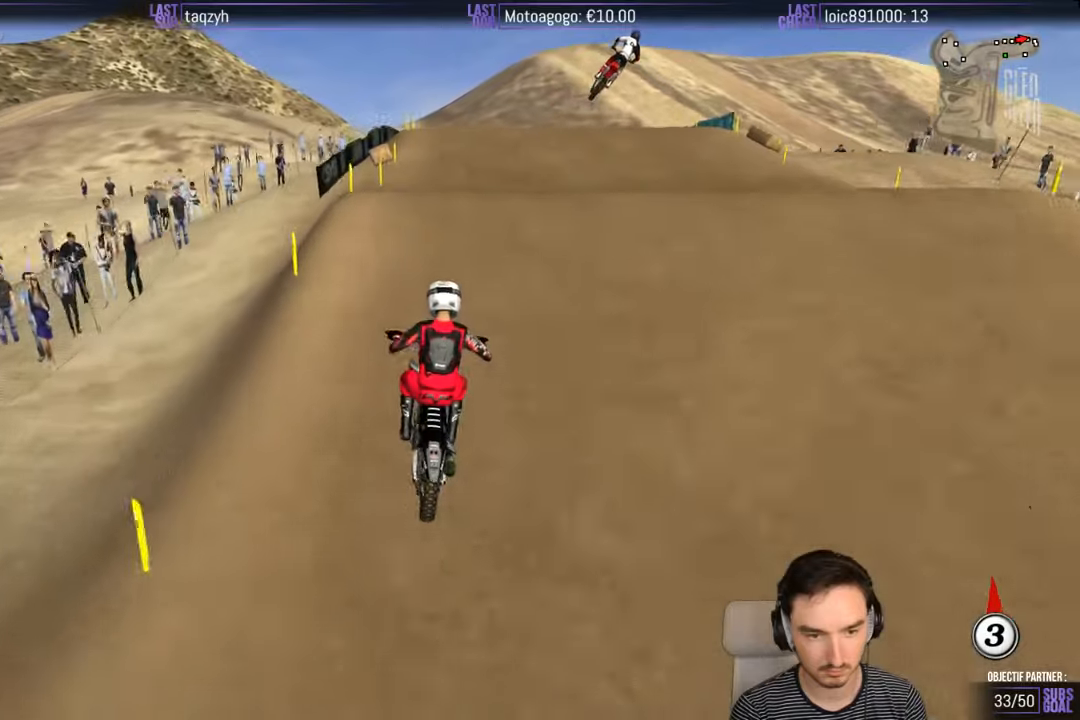
{"buttons": [], "left_stick": "down", "right_stick": "center", "events": [[217, "left_stick", "down"]]}
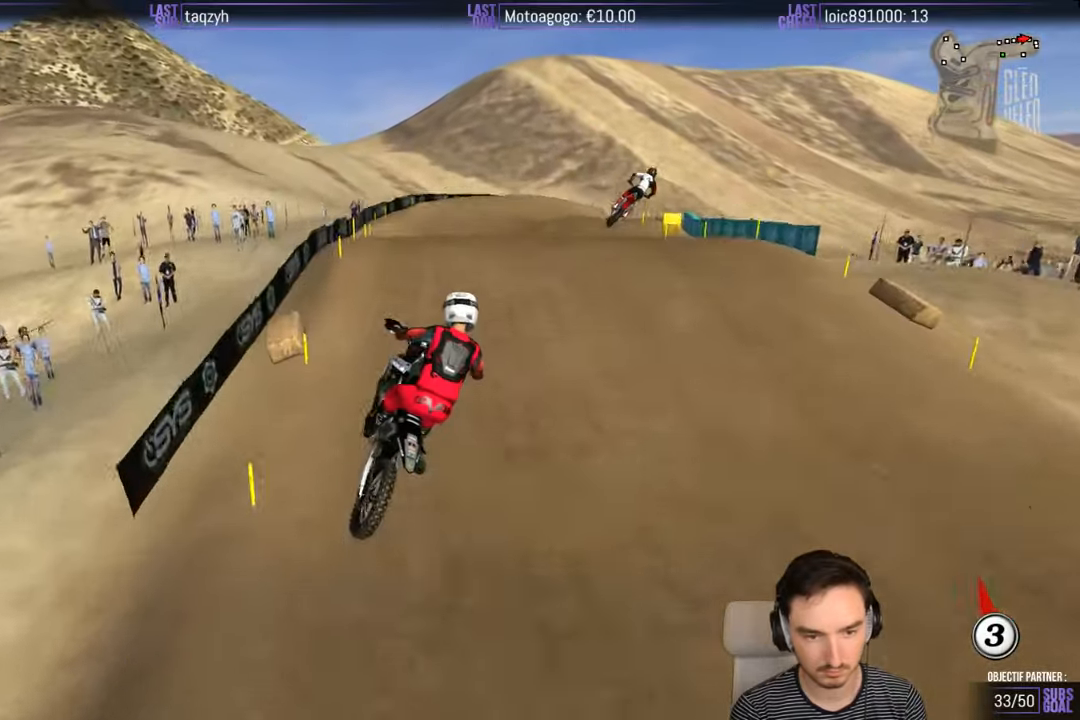
{"buttons": ["R2"], "left_stick": "center", "right_stick": "center", "events": [[217, "X", "down"], [300, "X", "up"], [300, "left_stick", "center"], [467, "R2", "down"]]}
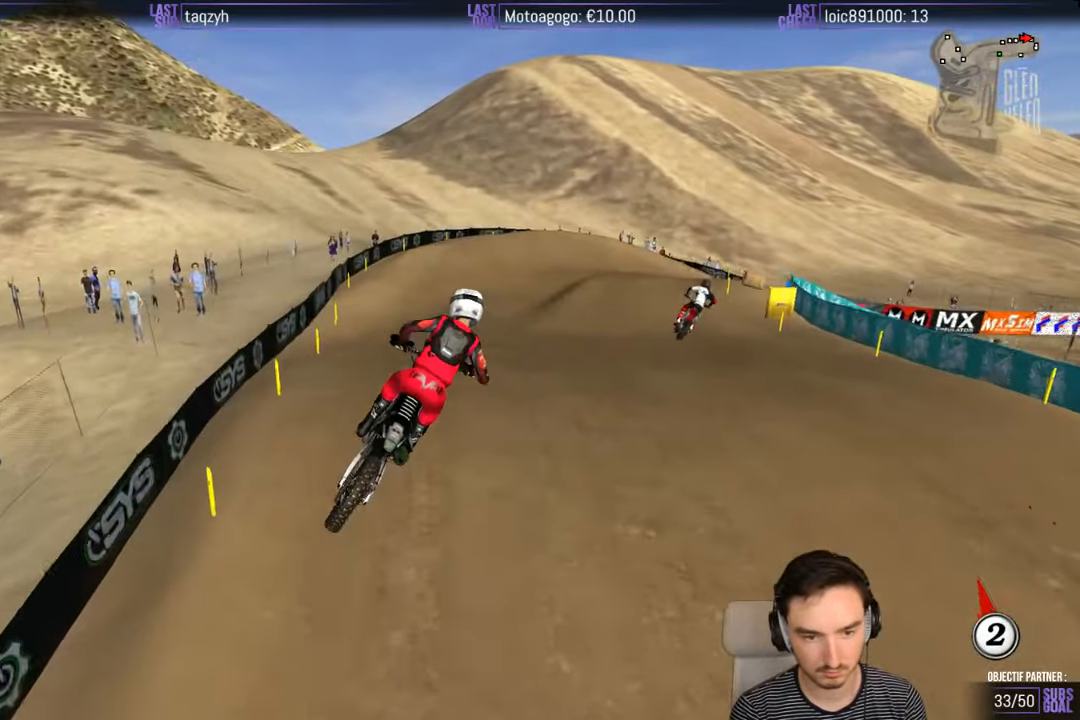
{"buttons": ["R2"], "left_stick": "right", "right_stick": "center", "events": [[100, "left_stick", "right"], [317, "left_stick", "center"], [467, "left_stick", "right"]]}
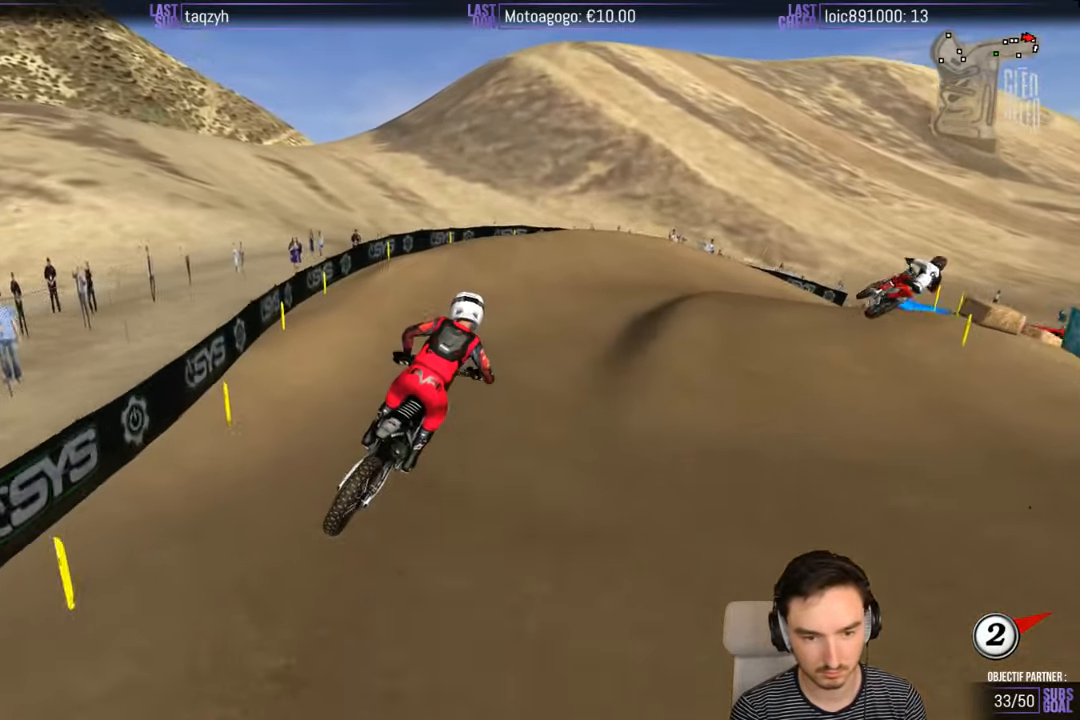
{"buttons": [], "left_stick": "right", "right_stick": "center", "events": [[217, "R2", "up"], [383, "X", "down"], [400, "X", "up"]]}
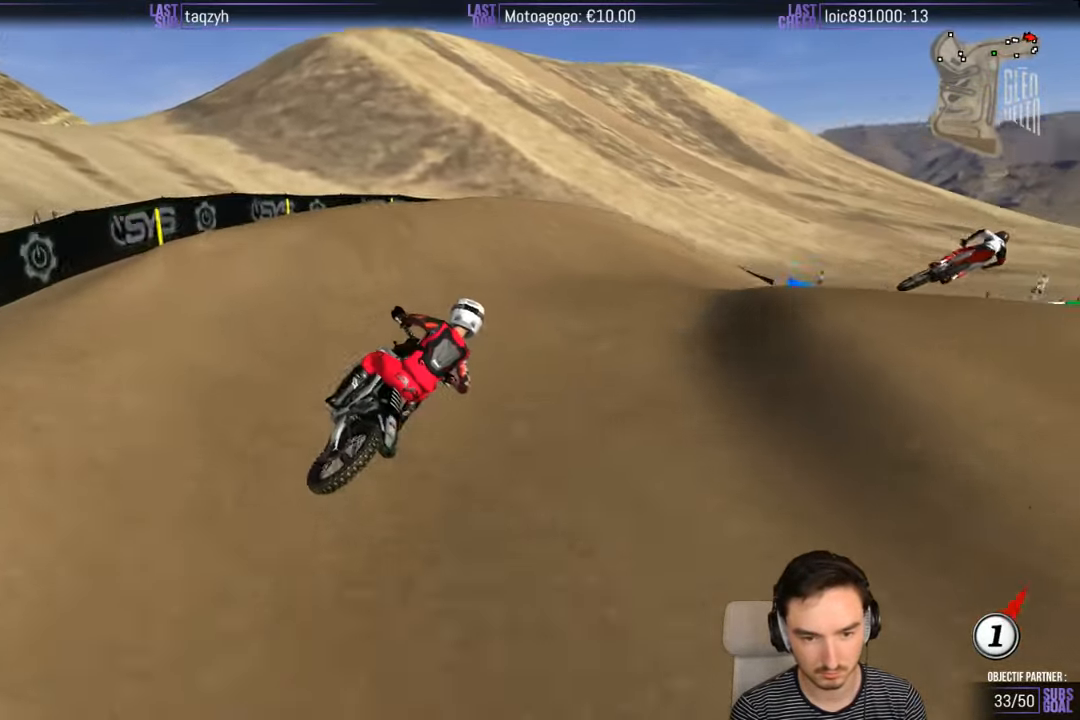
{"buttons": [], "left_stick": "center", "right_stick": "center", "events": [[483, "left_stick", "center"]]}
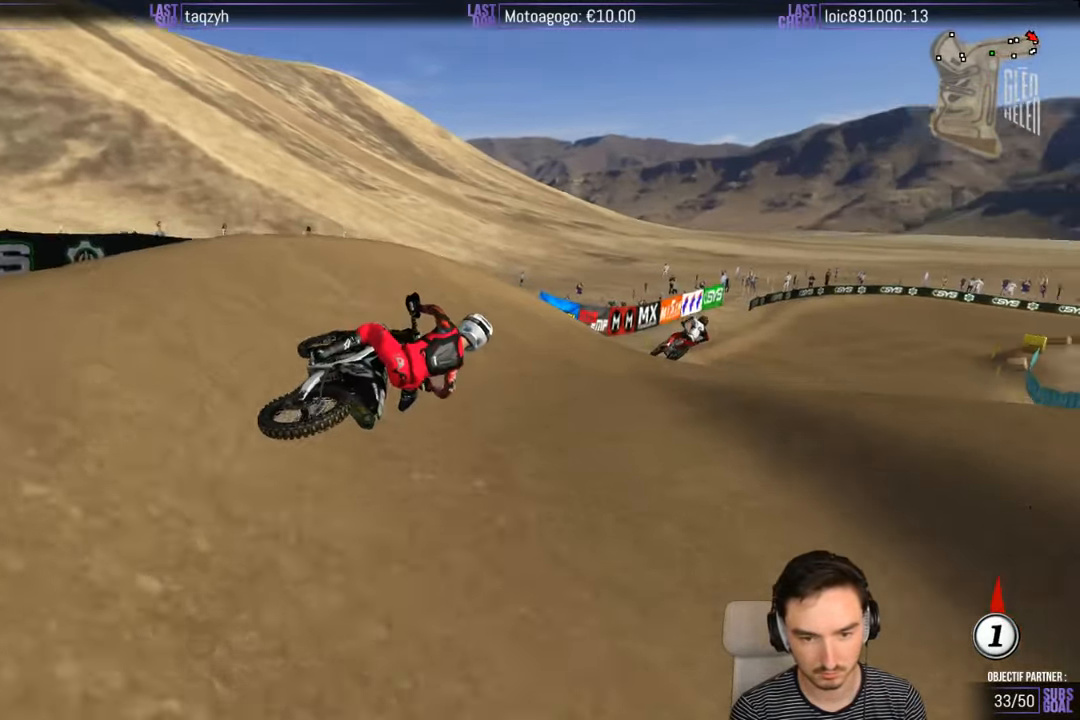
{"buttons": ["R2"], "left_stick": "down-left", "right_stick": "center", "events": [[183, "R2", "down"], [283, "left_stick", "down-left"]]}
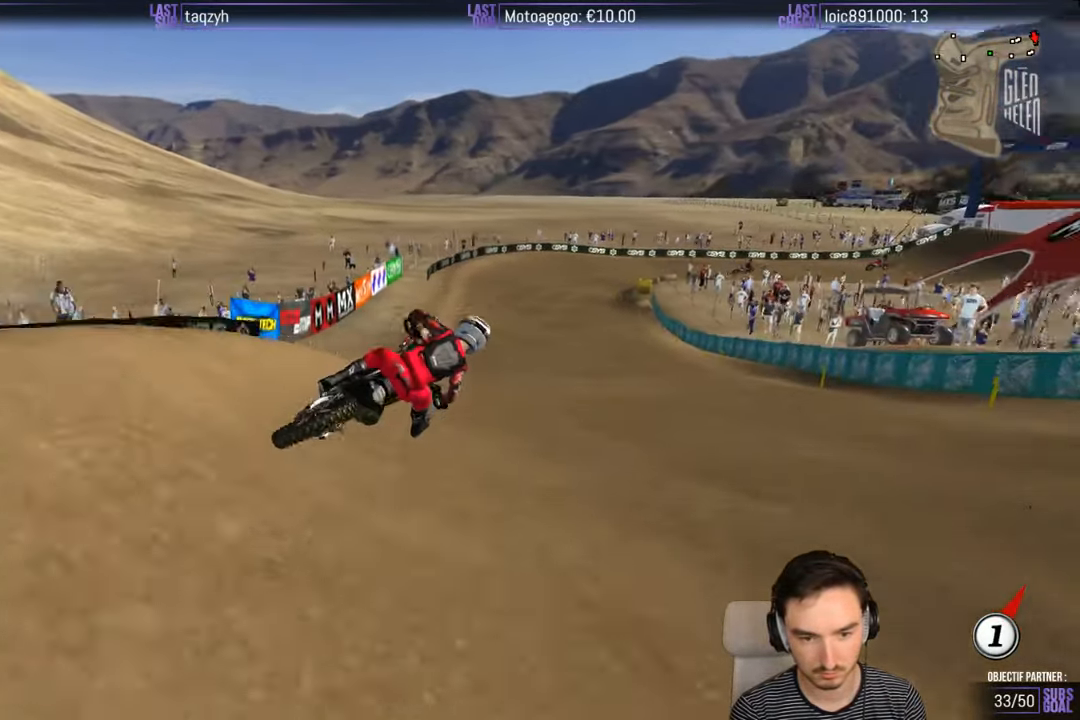
{"buttons": ["R2"], "left_stick": "center", "right_stick": "center", "events": [[367, "B", "down"], [367, "left_stick", "center"], [467, "B", "up"]]}
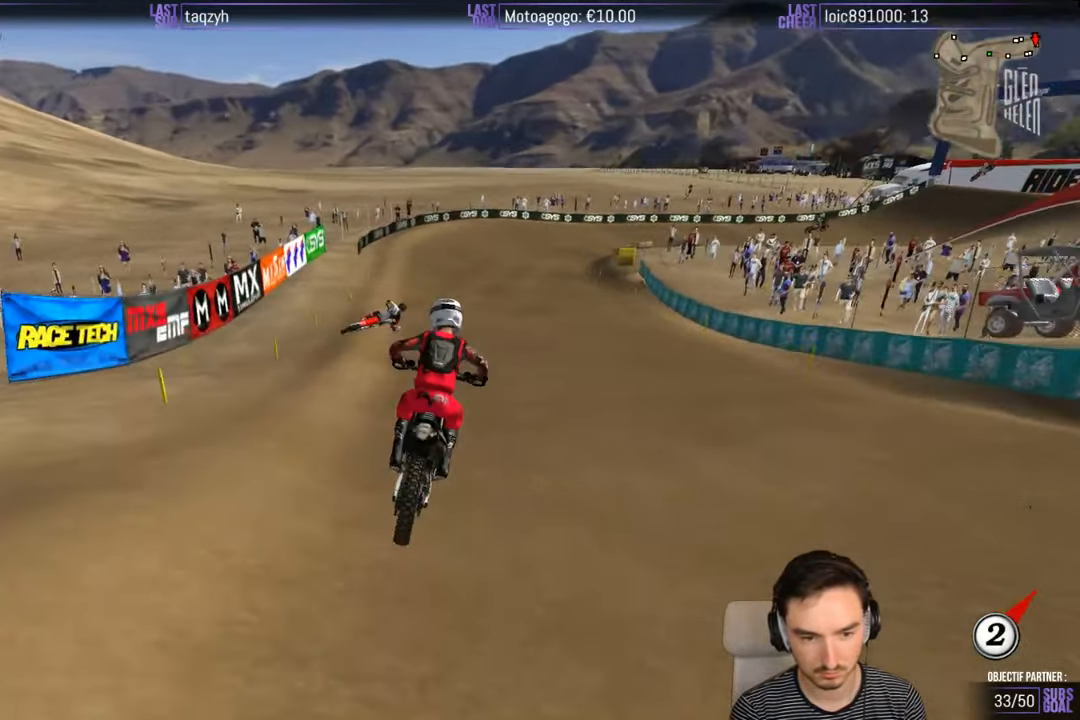
{"buttons": [], "left_stick": "center", "right_stick": "center", "events": [[133, "left_stick", "right"], [233, "R2", "up"], [400, "left_stick", "center"]]}
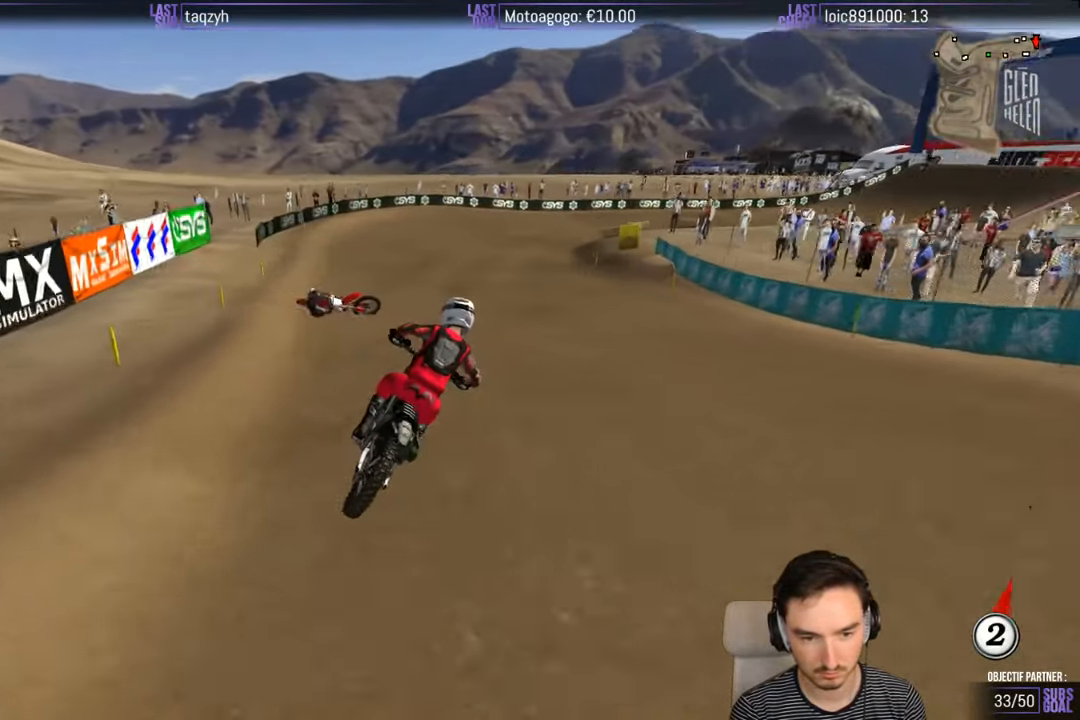
{"buttons": [], "left_stick": "center", "right_stick": "center", "events": [[133, "left_stick", "left"], [183, "R2", "down"], [233, "R2", "up"], [233, "left_stick", "center"]]}
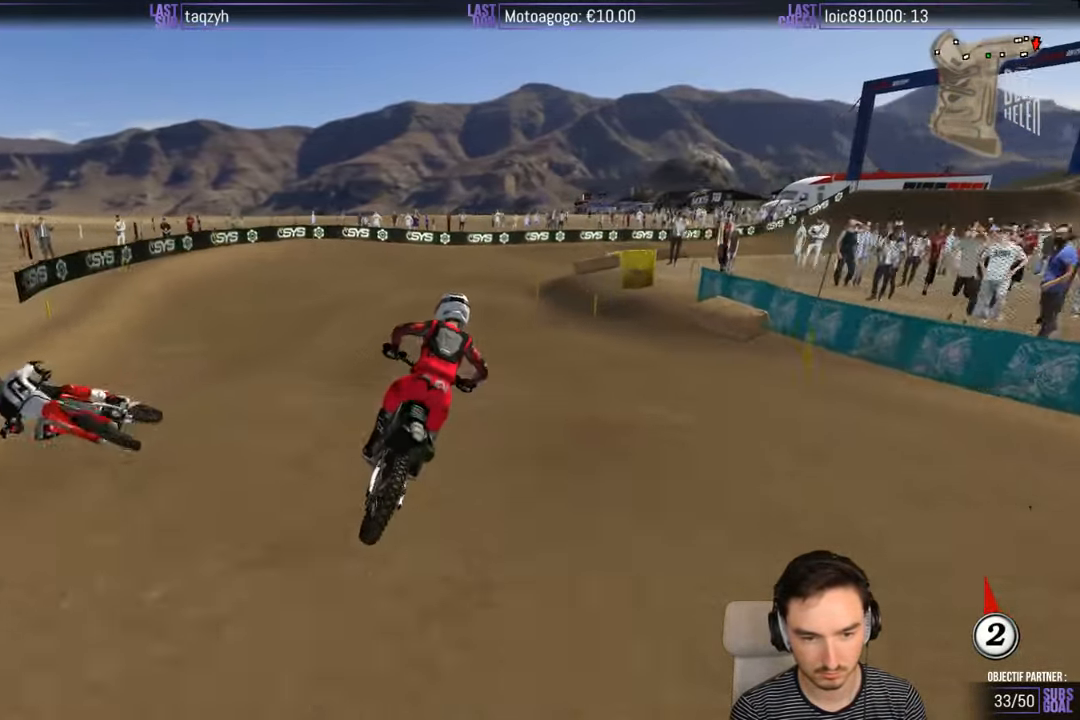
{"buttons": [], "left_stick": "center", "right_stick": "center", "events": [[83, "left_stick", "right"], [250, "left_stick", "center"]]}
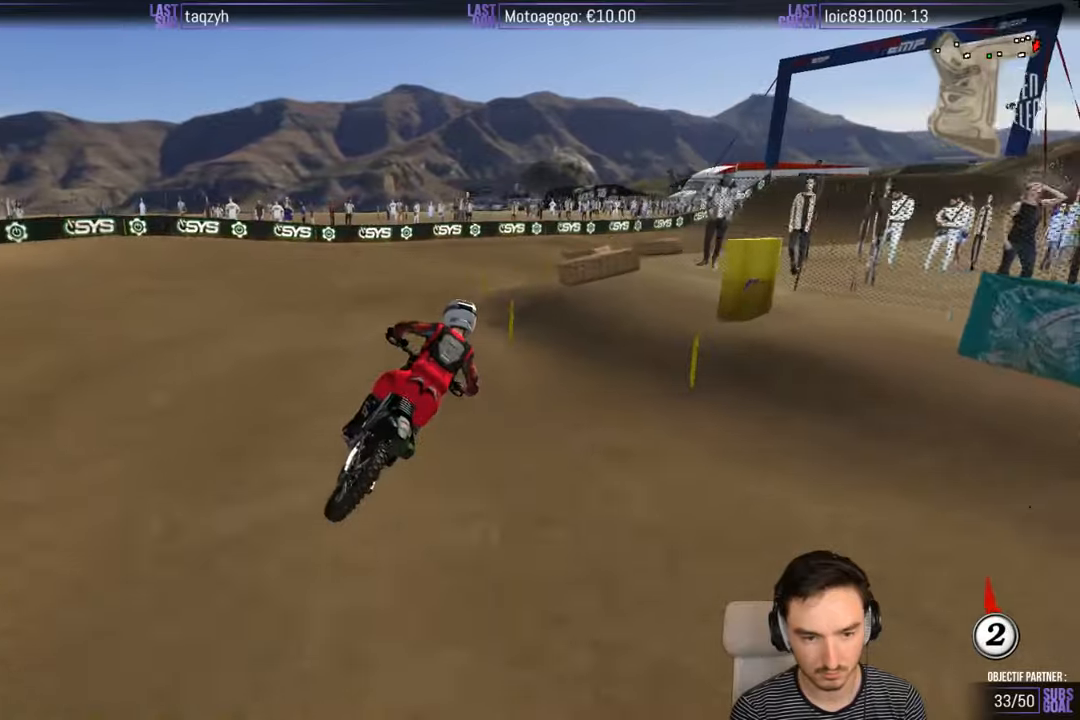
{"buttons": [], "left_stick": "down", "right_stick": "center", "events": [[100, "left_stick", "down"], [300, "left_stick", "center"], [350, "R2", "down"], [434, "R2", "up"], [434, "left_stick", "down"]]}
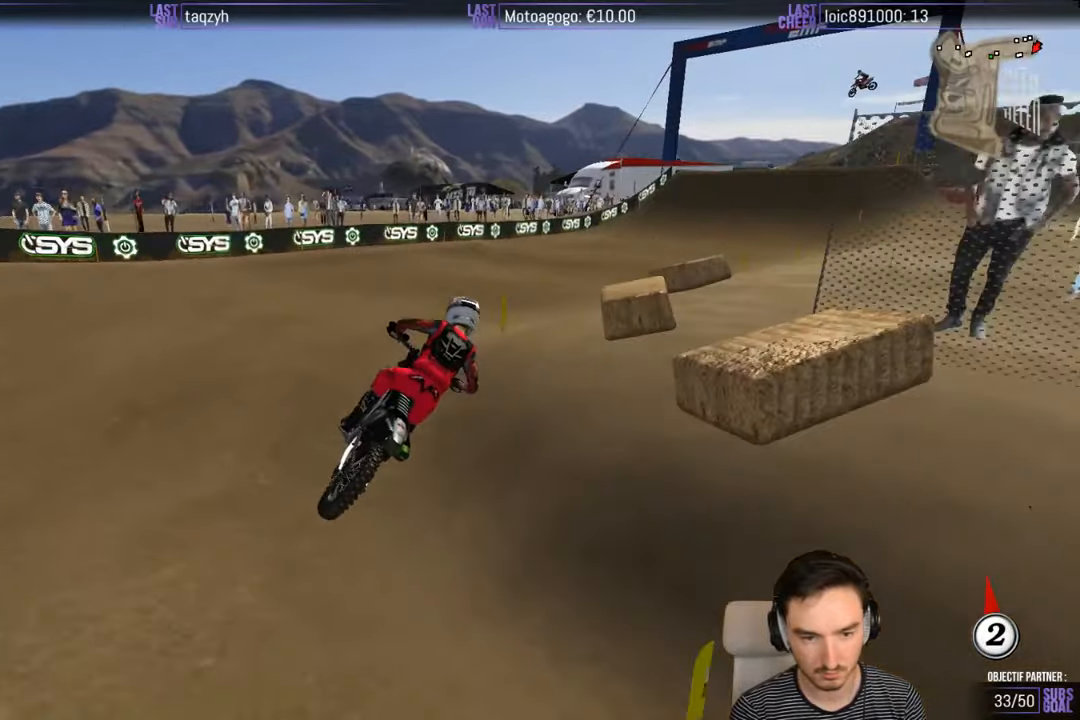
{"buttons": ["R2"], "left_stick": "down", "right_stick": "center", "events": [[100, "R2", "down"]]}
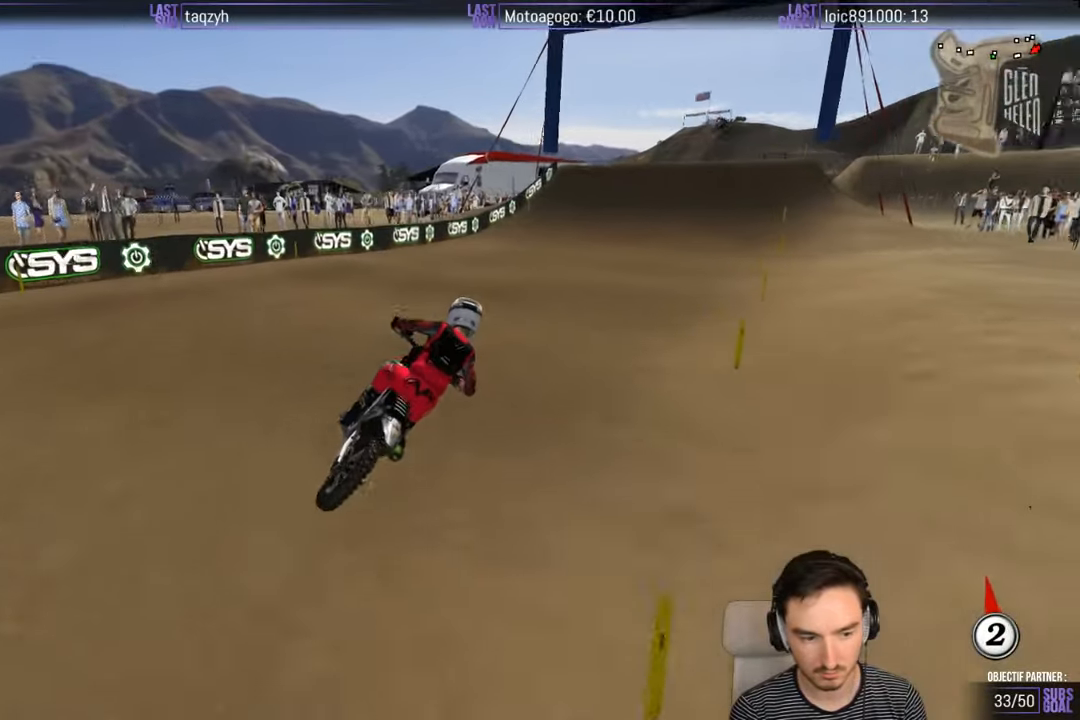
{"buttons": ["R2"], "left_stick": "center", "right_stick": "center", "events": [[17, "left_stick", "down-left"], [334, "left_stick", "center"]]}
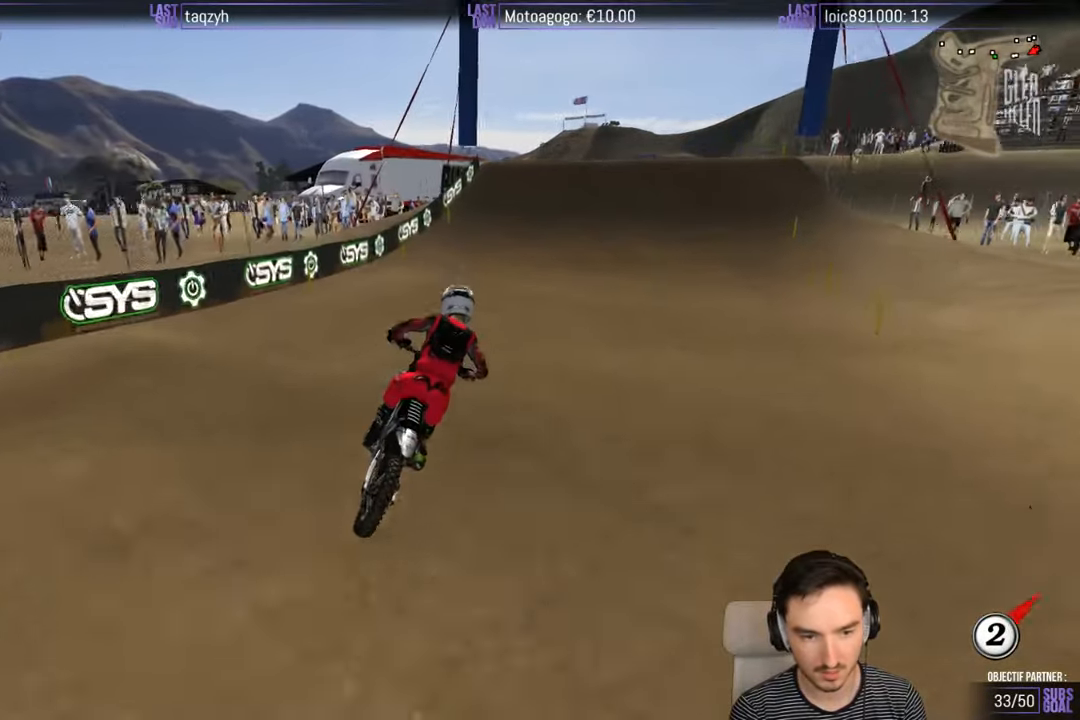
{"buttons": ["R2"], "left_stick": "center", "right_stick": "center", "events": [[300, "left_stick", "down-left"], [434, "left_stick", "center"]]}
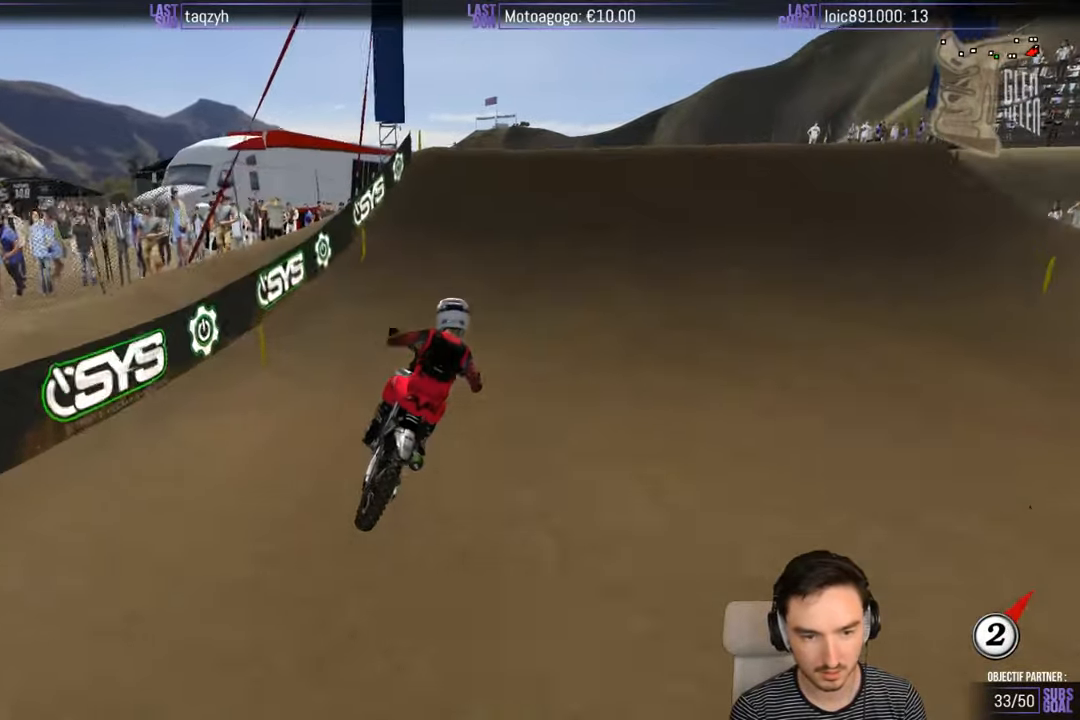
{"buttons": ["R2"], "left_stick": "center", "right_stick": "center", "events": [[150, "left_stick", "left"], [400, "left_stick", "center"]]}
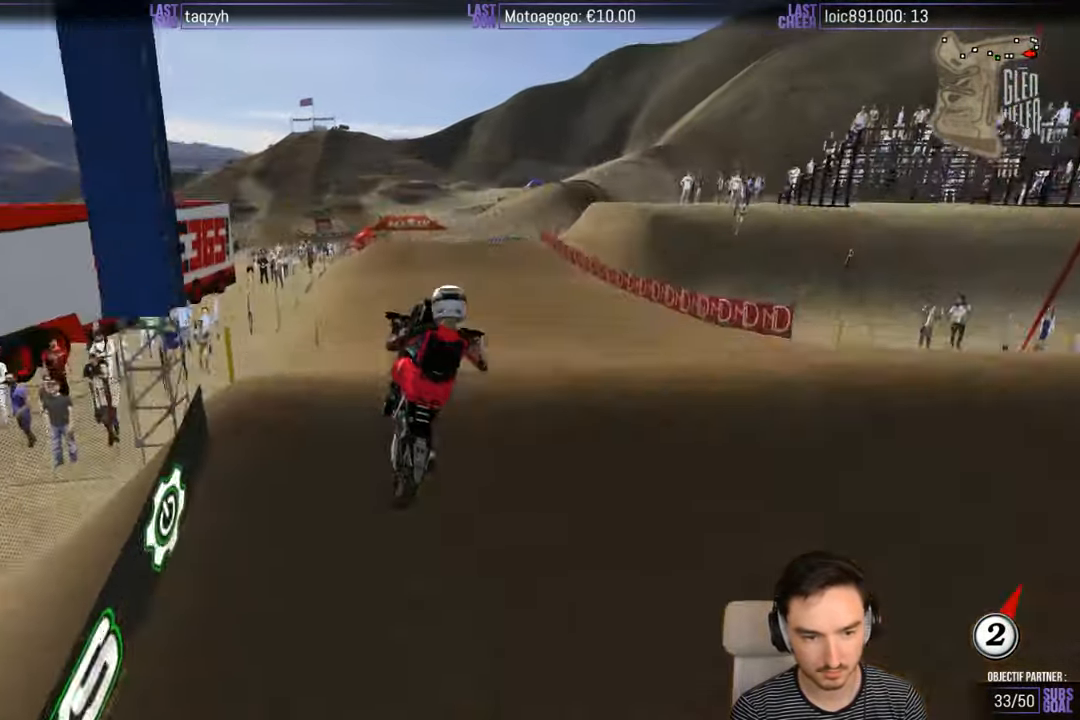
{"buttons": [], "left_stick": "down", "right_stick": "center", "events": [[84, "left_stick", "down"], [217, "R2", "up"]]}
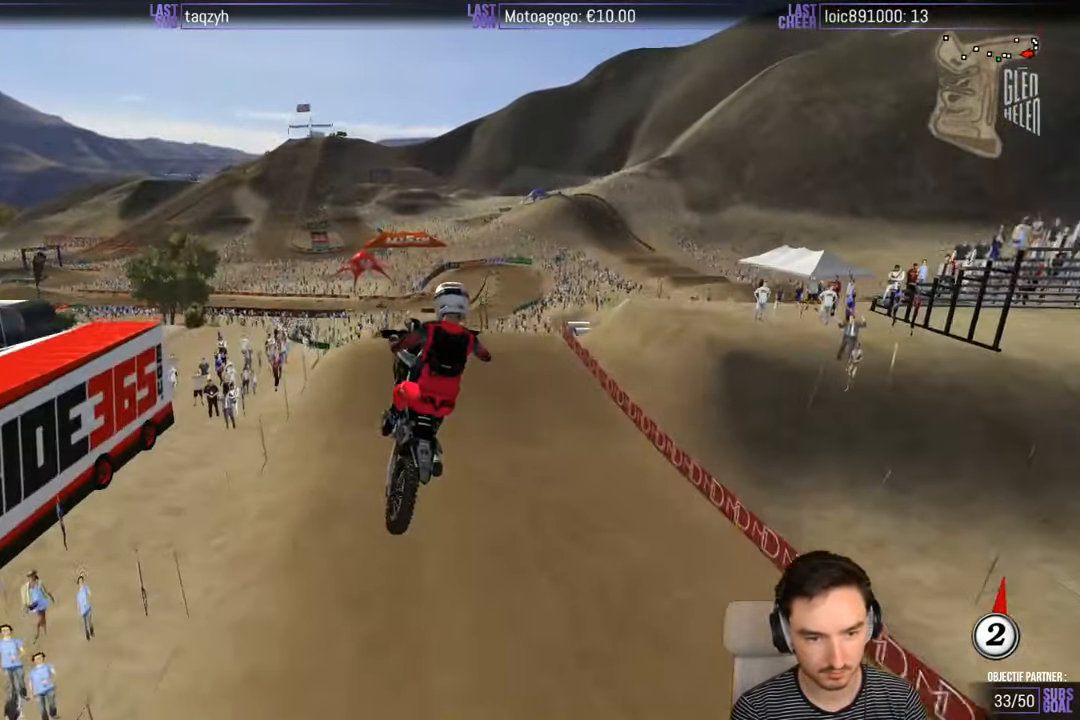
{"buttons": [], "left_stick": "down", "right_stick": "center", "events": [[17, "left_stick", "right"], [100, "left_stick", "center"], [167, "left_stick", "left"], [334, "left_stick", "down"]]}
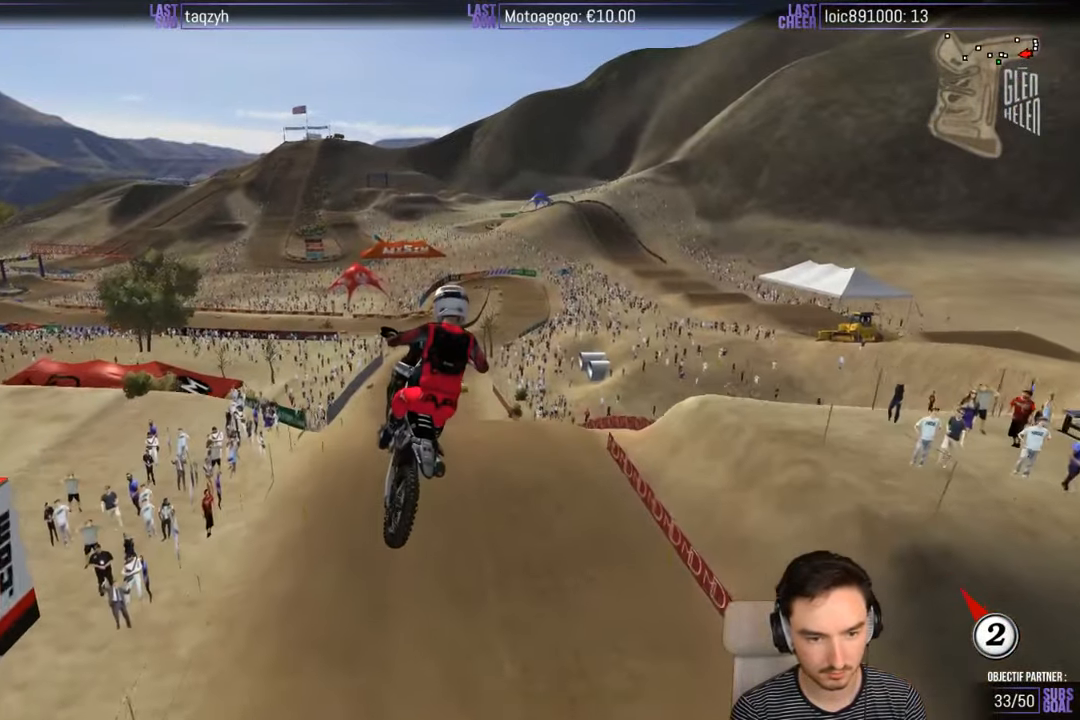
{"buttons": [], "left_stick": "down-right", "right_stick": "center", "events": [[167, "left_stick", "down-right"]]}
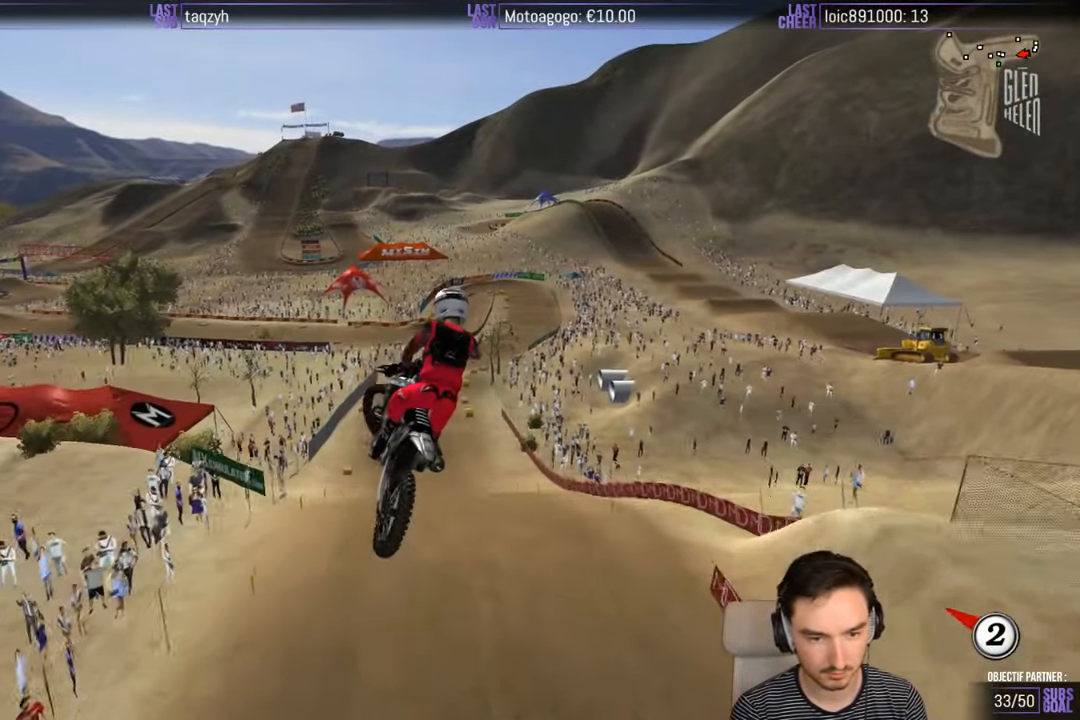
{"buttons": [], "left_stick": "down-left", "right_stick": "center", "events": [[150, "left_stick", "down-left"]]}
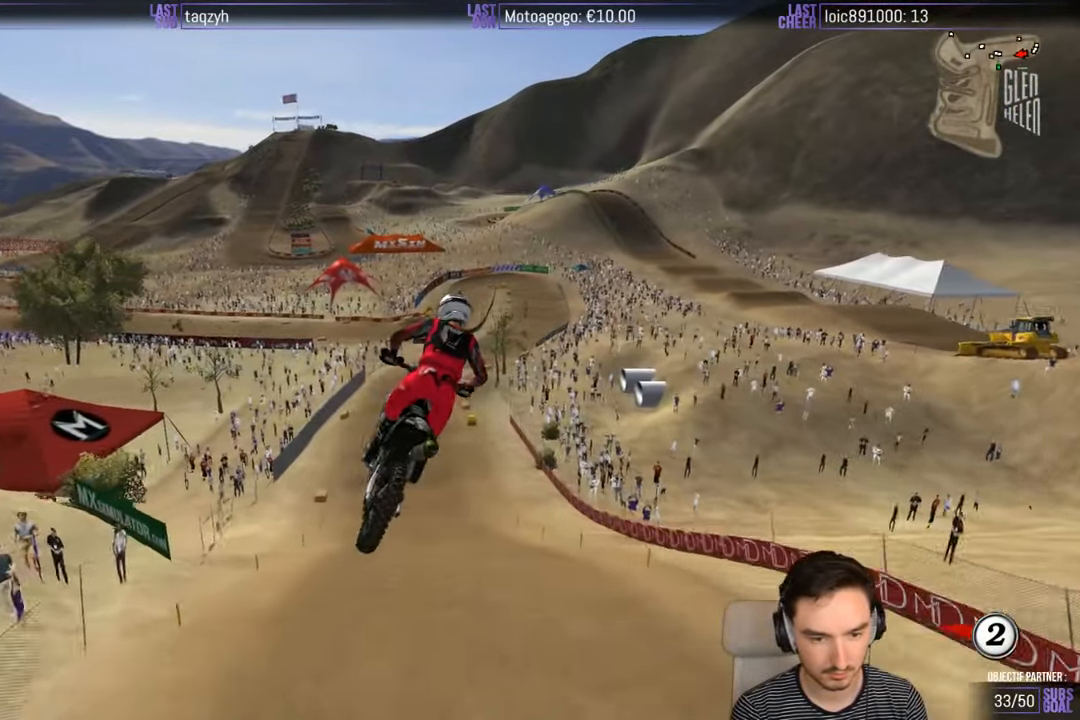
{"buttons": ["R2"], "left_stick": "center", "right_stick": "center", "events": [[17, "left_stick", "center"], [317, "R2", "down"]]}
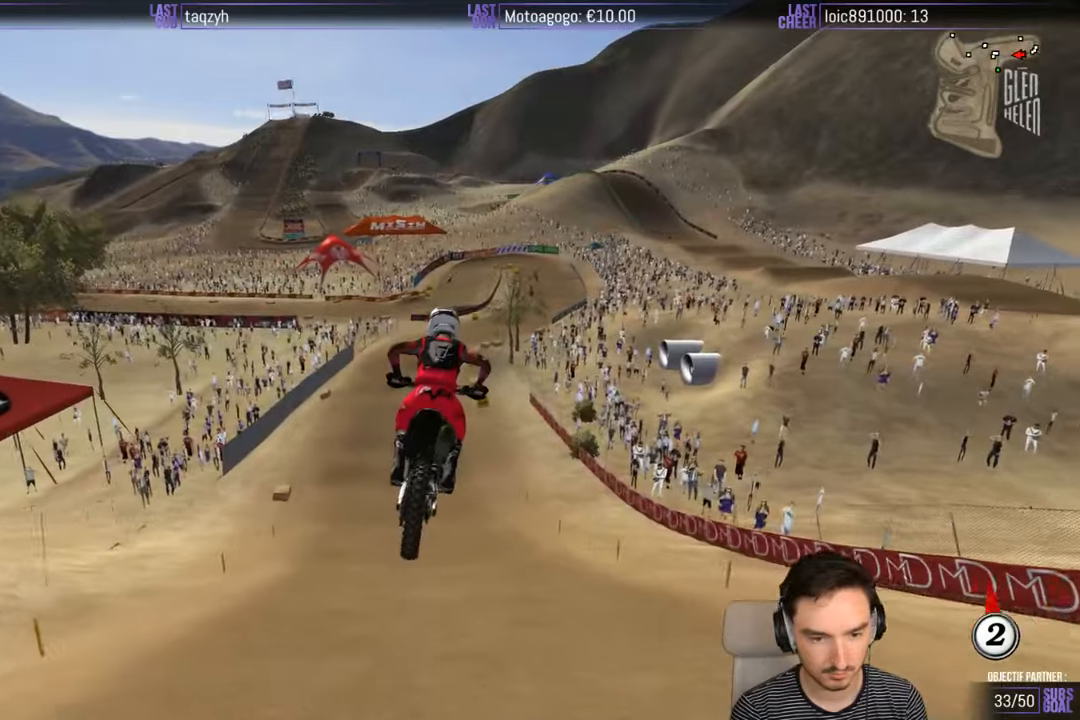
{"buttons": ["R2"], "left_stick": "right", "right_stick": "center", "events": [[200, "left_stick", "left"], [300, "left_stick", "center"], [433, "B", "down"], [483, "left_stick", "right"], [500, "B", "up"]]}
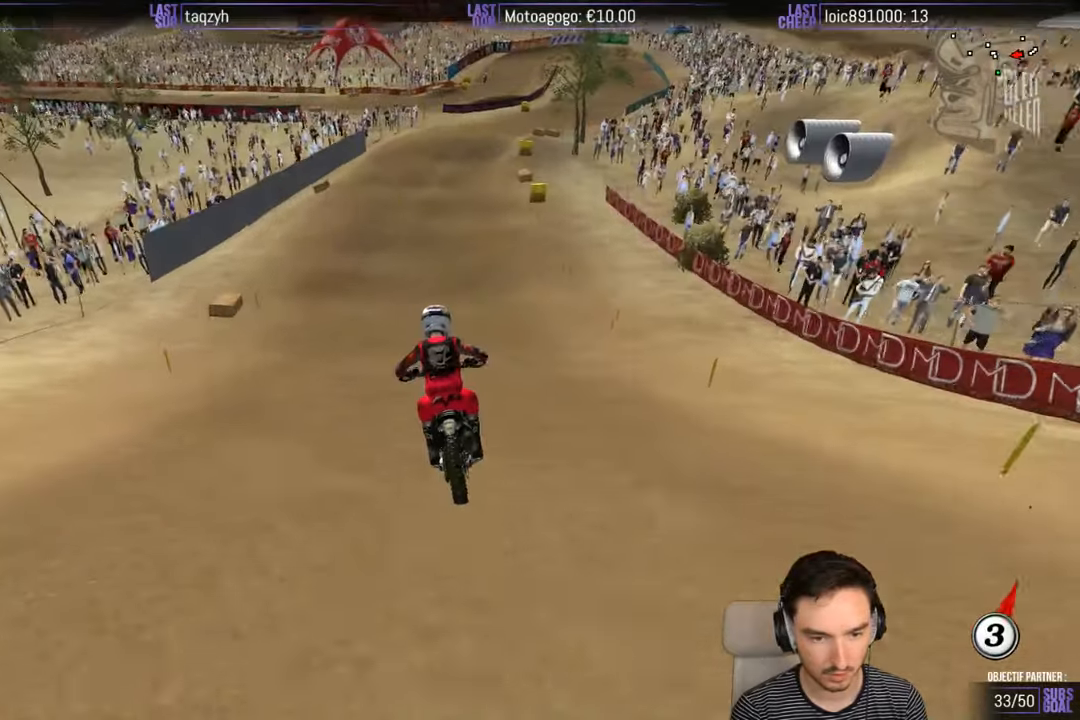
{"buttons": [], "left_stick": "center", "right_stick": "center", "events": [[183, "R2", "up"], [183, "left_stick", "center"]]}
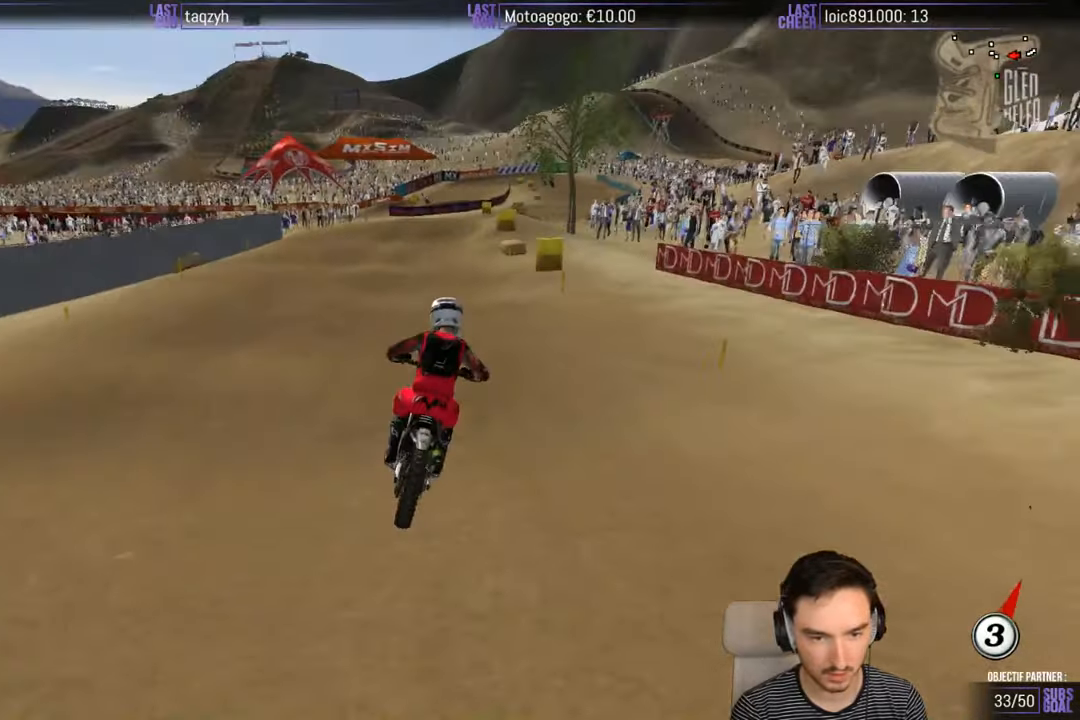
{"buttons": [], "left_stick": "center", "right_stick": "center", "events": [[183, "left_stick", "down-right"], [383, "left_stick", "center"]]}